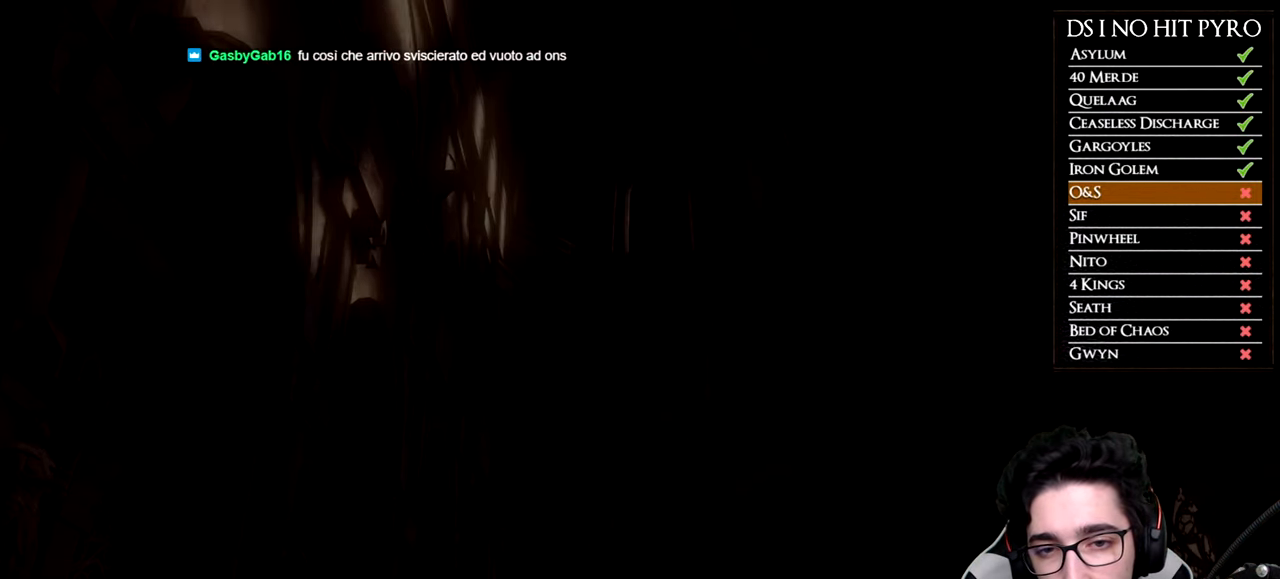
Gameplay with a controller (Xbox layout); each line is a JSON object with the inputs held at the frame after it. "button_events" lists button changes between this image and that frame as [ms after this image, input, new state], when the widget could be followed in between (sticks are given only as held states). This document gives stick clicks only as held states, not as events.
{"buttons": [], "left_stick": "up-right", "right_stick": "center", "button_events": [[100, "START", "up"], [217, "B", "down"], [300, "B", "up"], [384, "B", "down"], [467, "B", "up"]]}
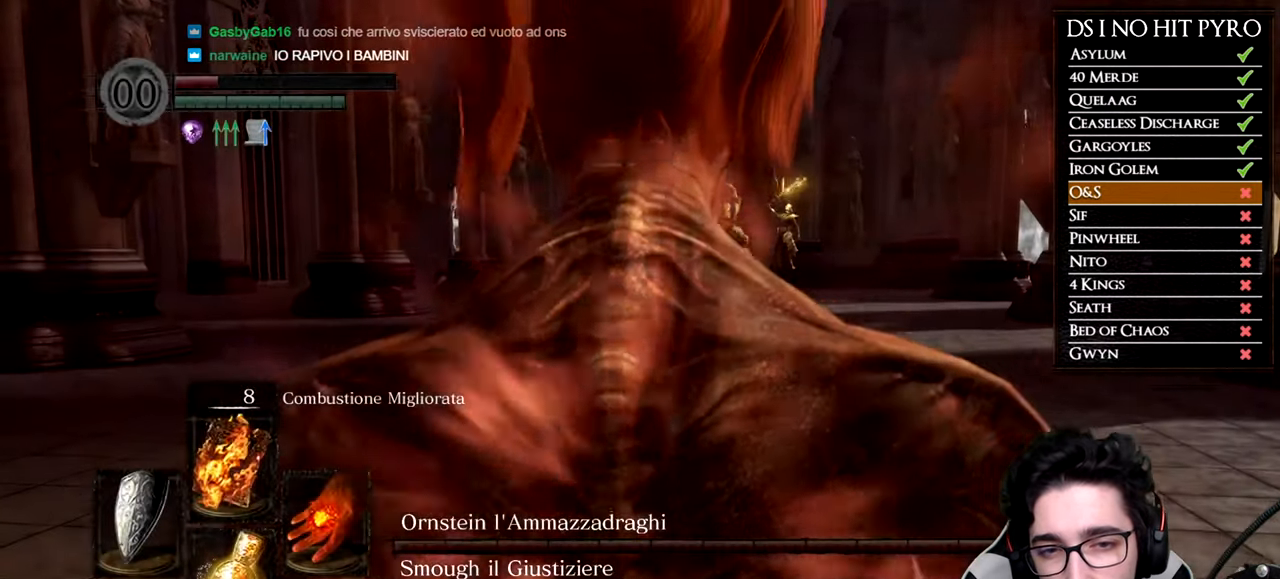
{"buttons": ["B"], "left_stick": "up-right", "right_stick": "center", "button_events": [[16, "B", "down"], [133, "B", "up"], [183, "B", "down"], [267, "B", "up"], [350, "B", "down"], [433, "B", "up"], [500, "B", "down"]]}
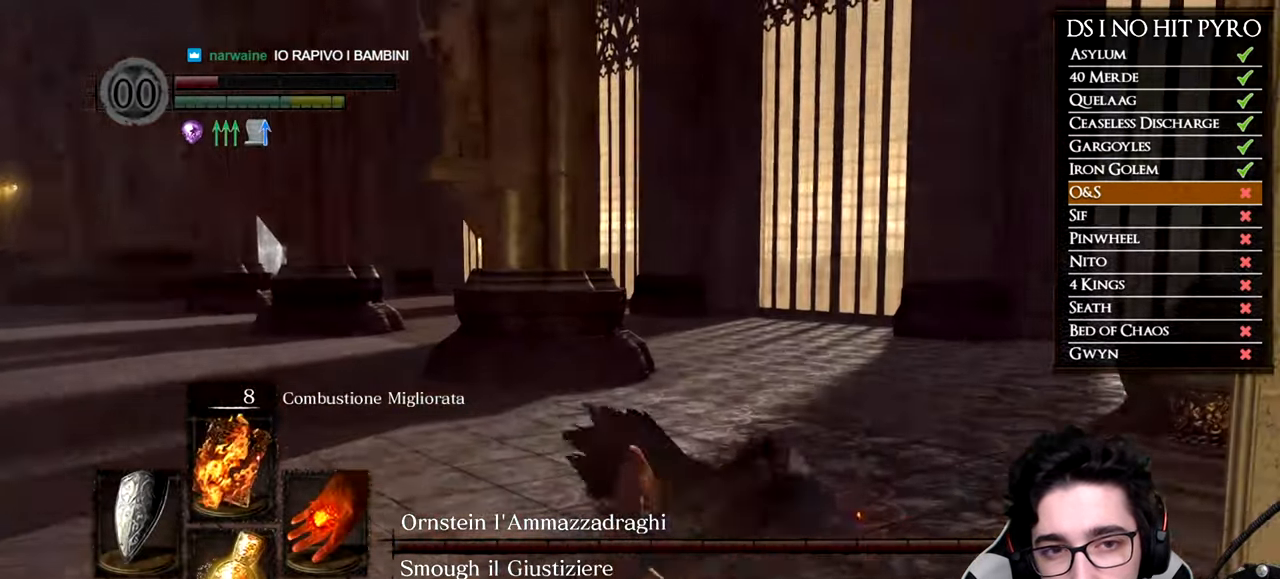
{"buttons": [], "left_stick": "up-right", "right_stick": "center", "button_events": [[84, "B", "up"], [167, "B", "down"], [250, "B", "up"], [317, "B", "down"], [384, "B", "up"]]}
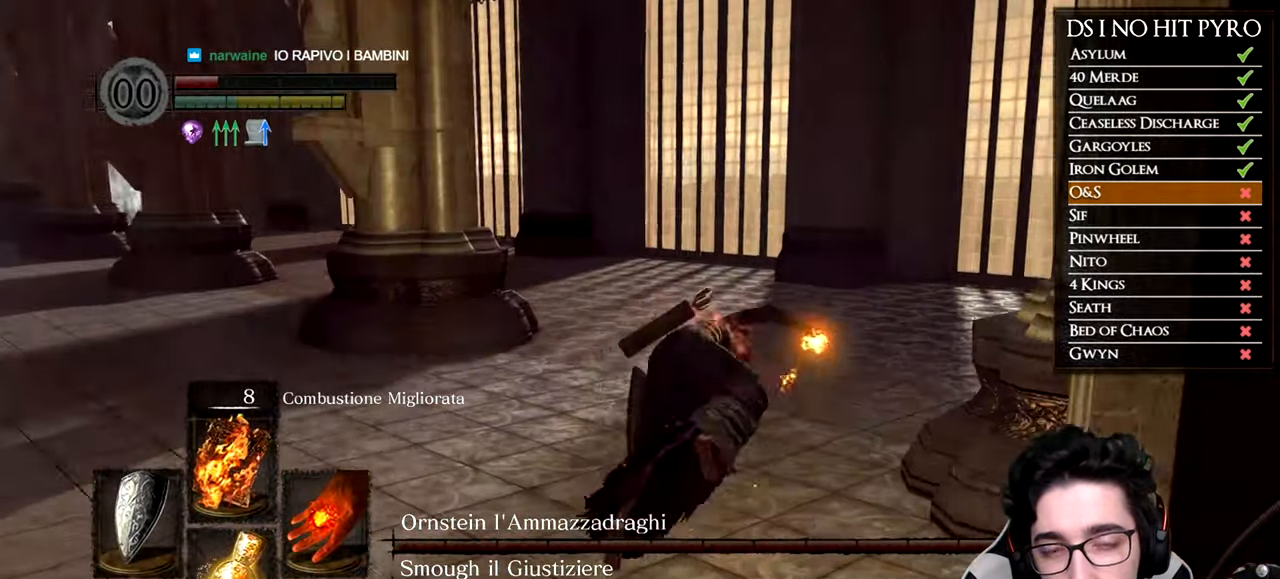
{"buttons": [], "left_stick": "up", "right_stick": "center", "button_events": []}
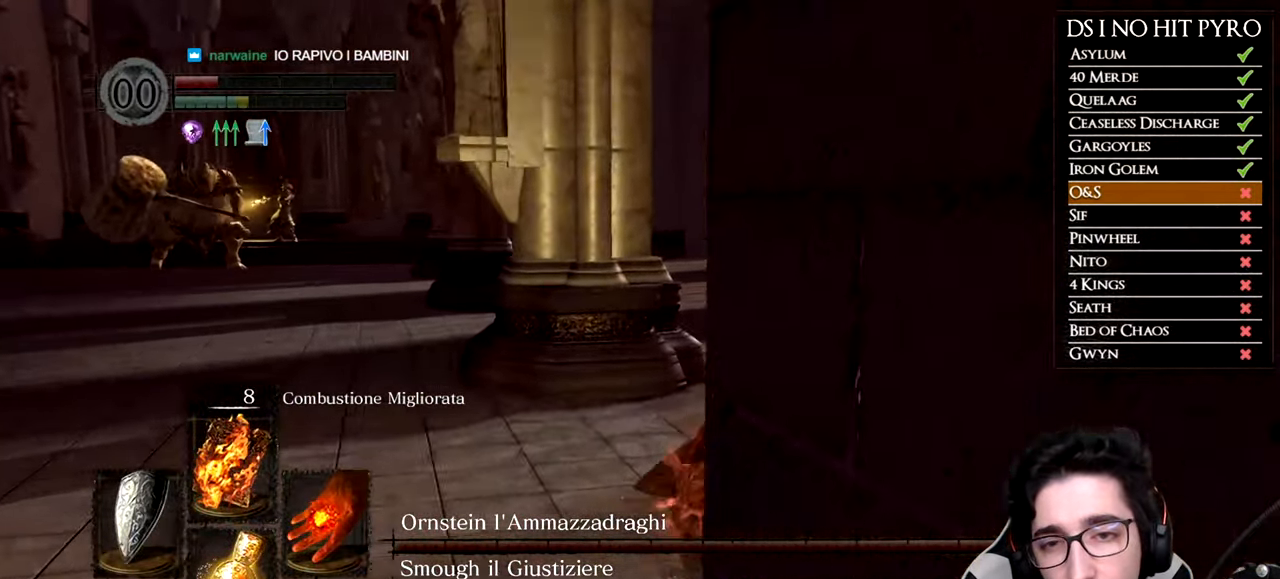
{"buttons": [], "left_stick": "up", "right_stick": "center", "button_events": []}
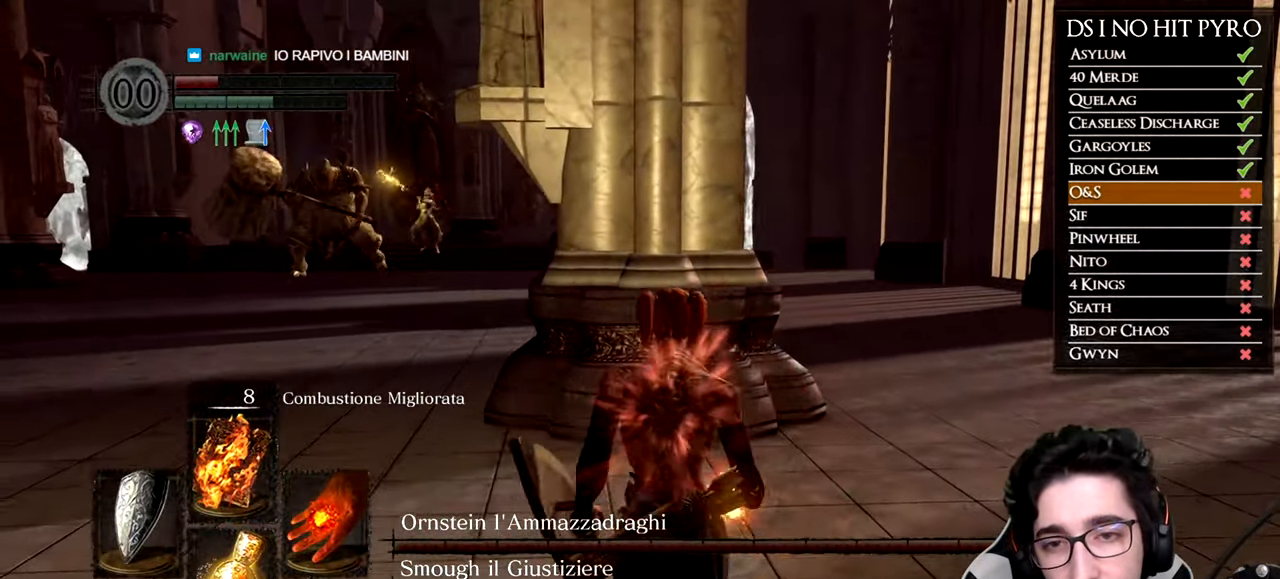
{"buttons": [], "left_stick": "up", "right_stick": "center", "button_events": []}
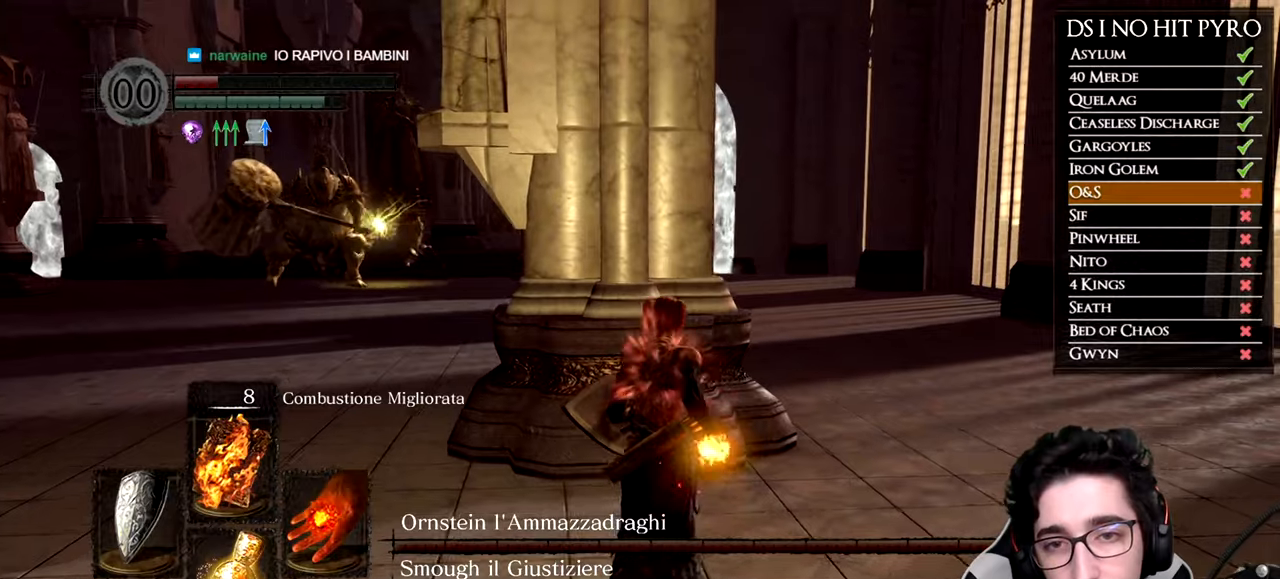
{"buttons": [], "left_stick": "up-right", "right_stick": "left", "button_events": []}
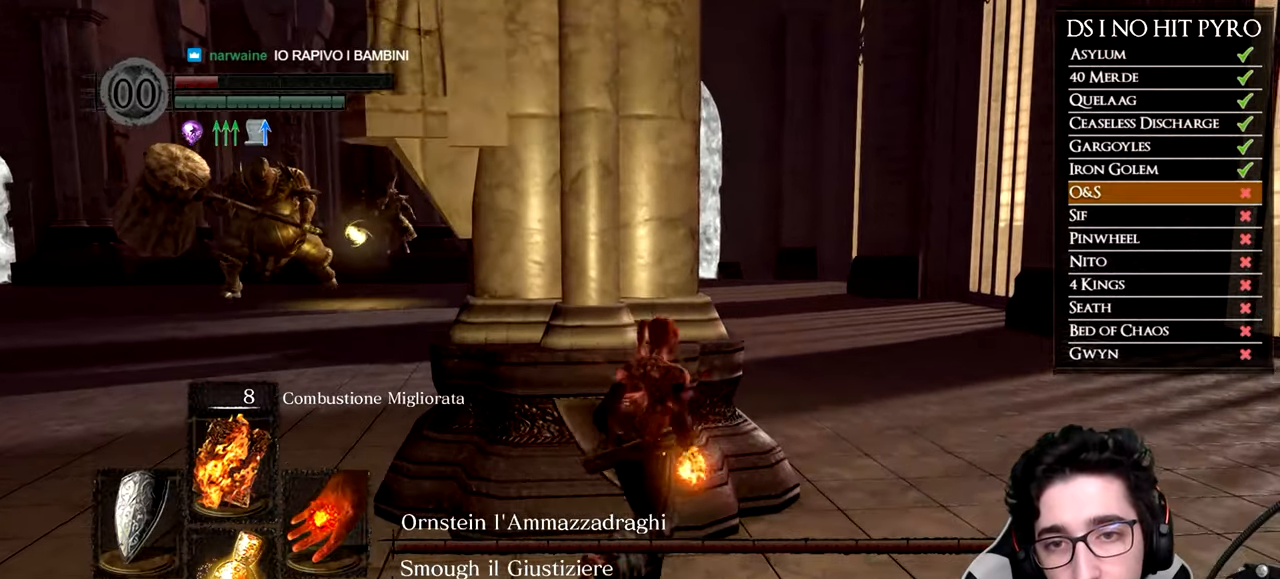
{"buttons": [], "left_stick": "up-left", "right_stick": "right", "button_events": []}
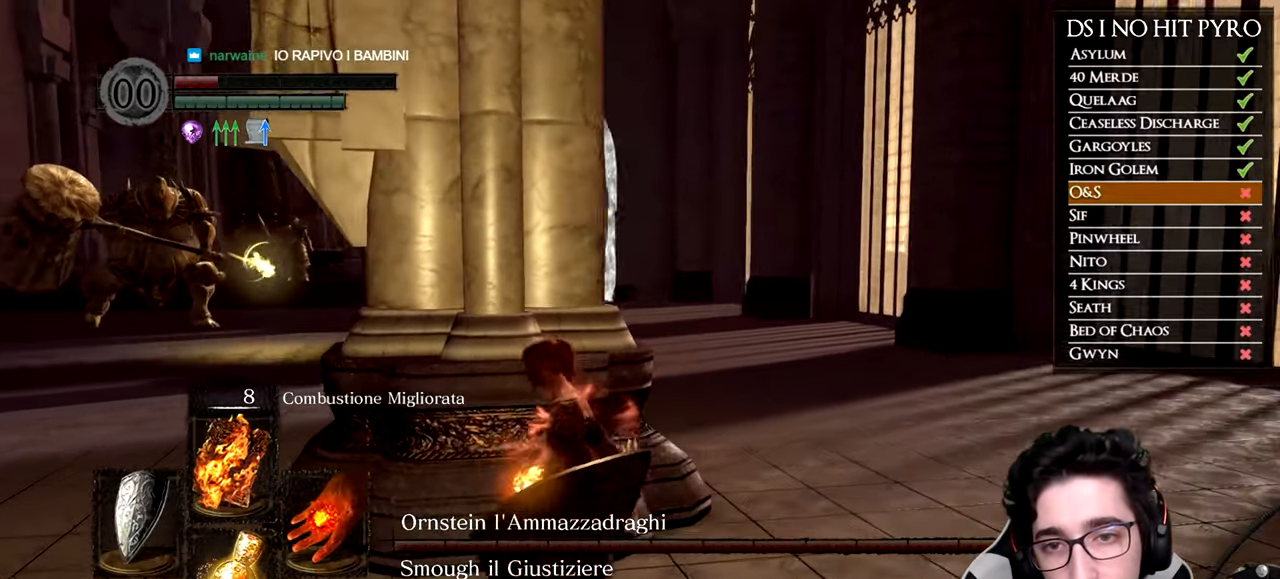
{"buttons": [], "left_stick": "center", "right_stick": "center", "button_events": []}
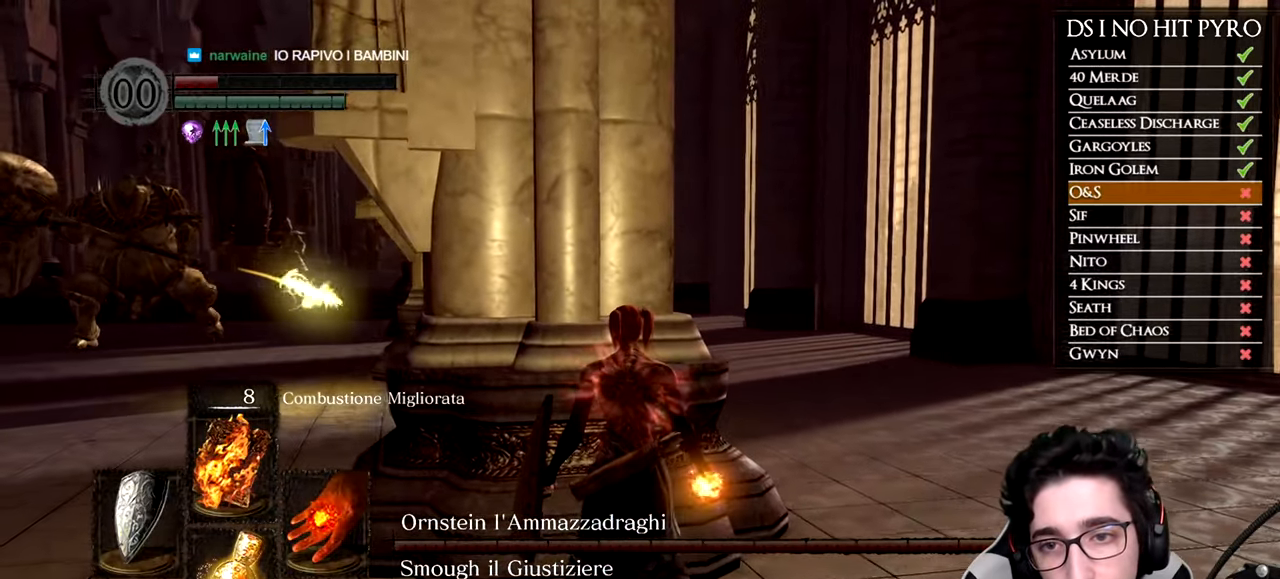
{"buttons": [], "left_stick": "up-left", "right_stick": "center", "button_events": []}
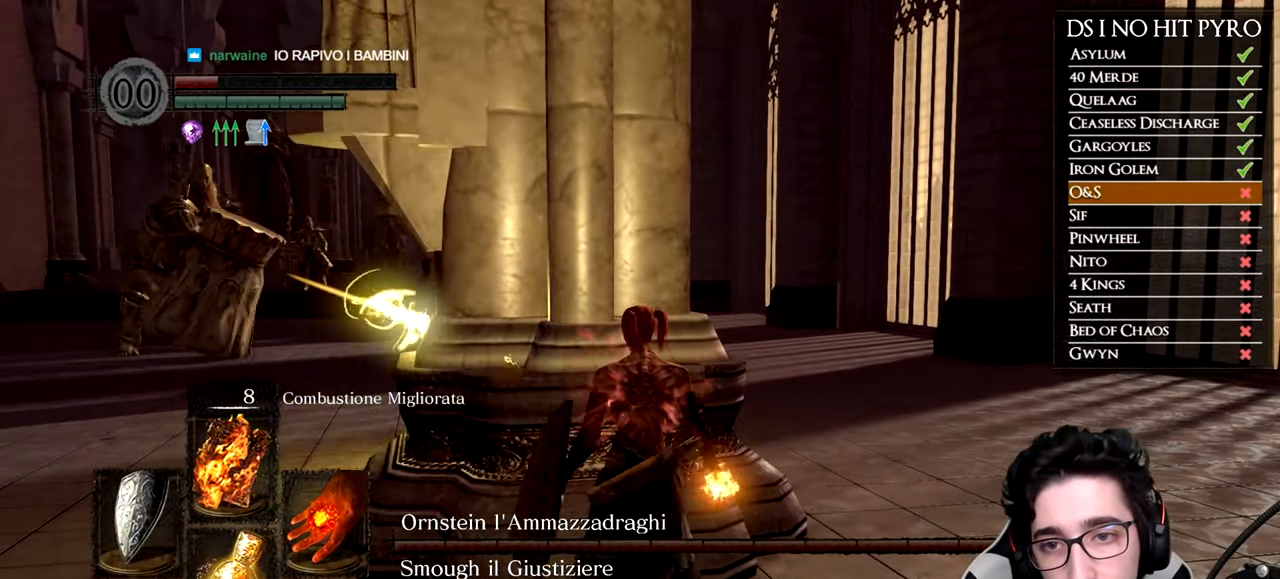
{"buttons": [], "left_stick": "down", "right_stick": "center", "button_events": []}
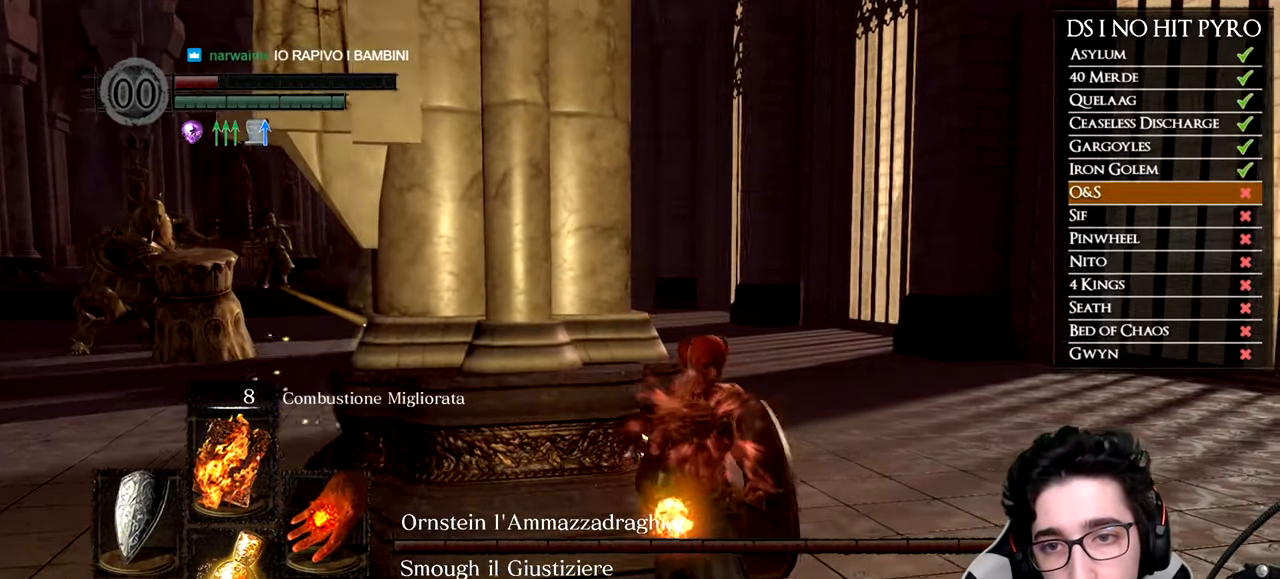
{"buttons": [], "left_stick": "down-right", "right_stick": "left", "button_events": []}
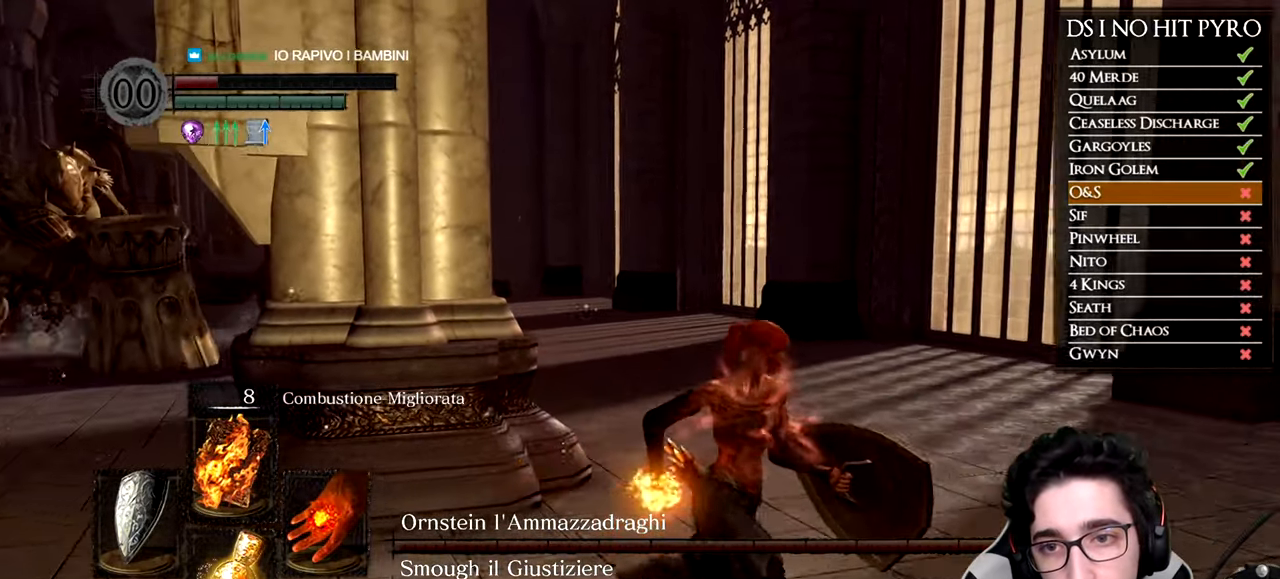
{"buttons": [], "left_stick": "down-right", "right_stick": "left", "button_events": []}
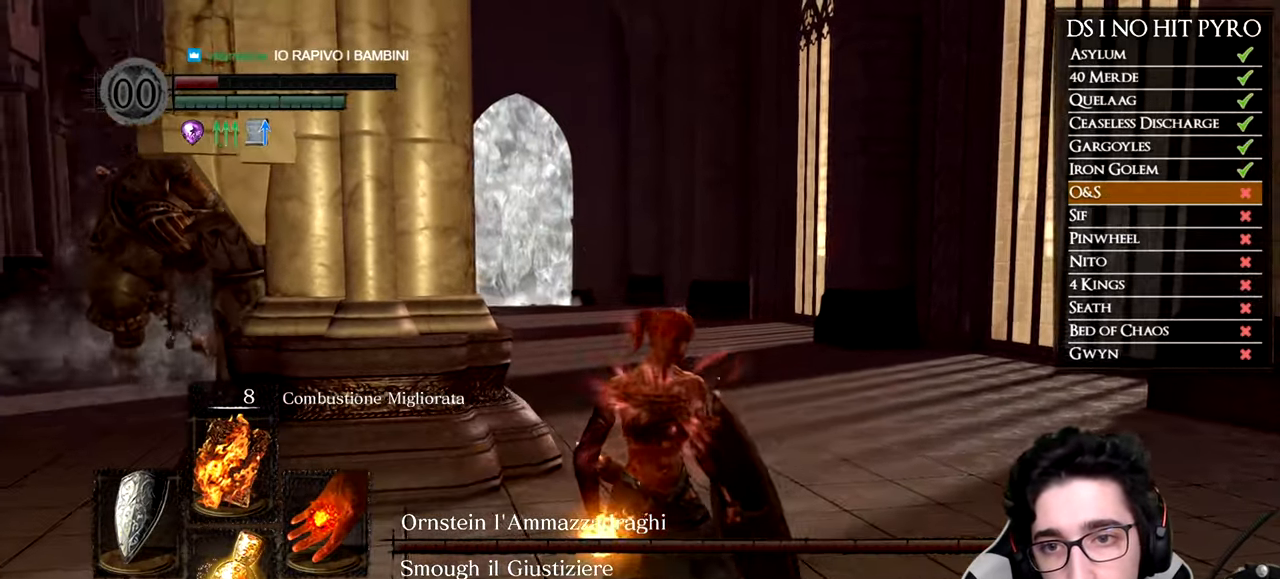
{"buttons": [], "left_stick": "down-right", "right_stick": "left", "button_events": []}
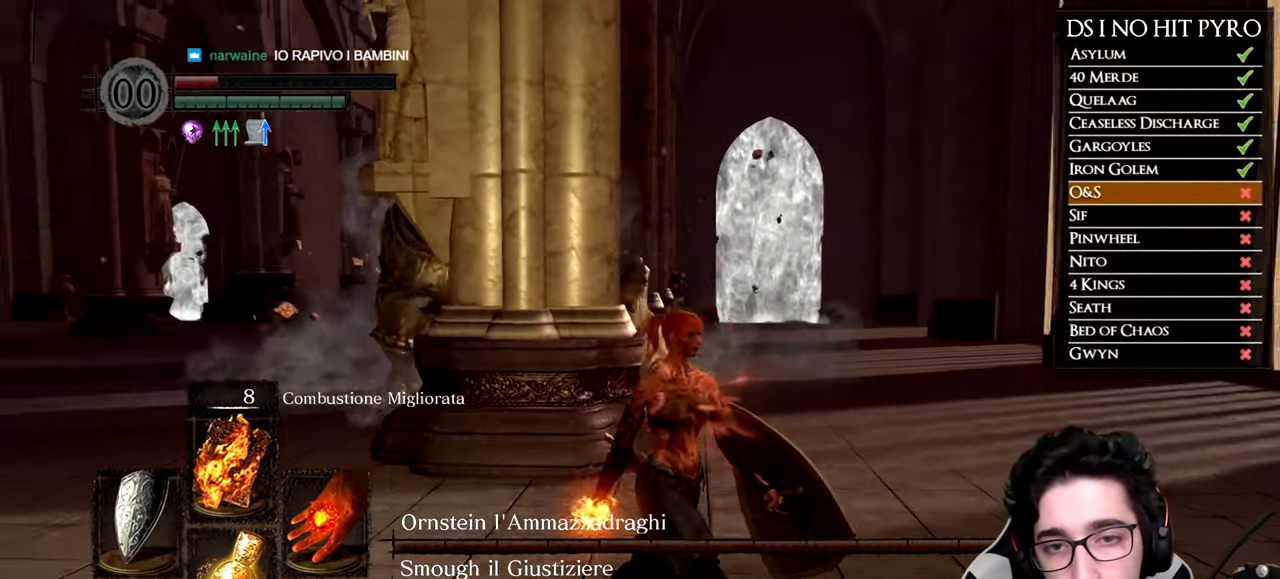
{"buttons": [], "left_stick": "down-right", "right_stick": "center", "button_events": []}
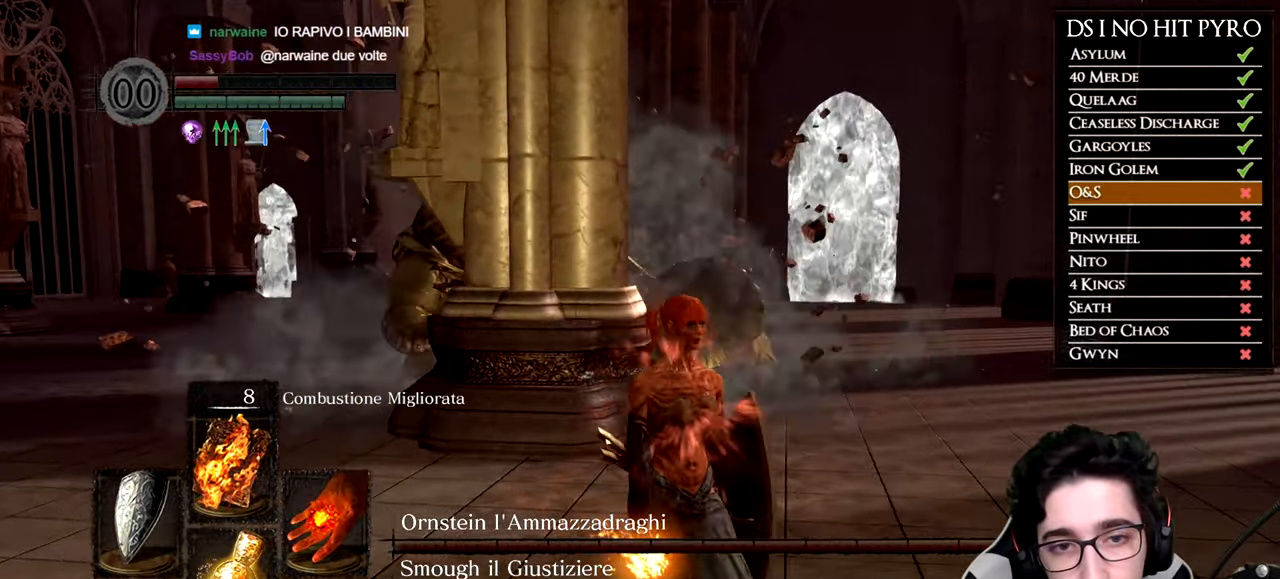
{"buttons": [], "left_stick": "center", "right_stick": "center", "button_events": []}
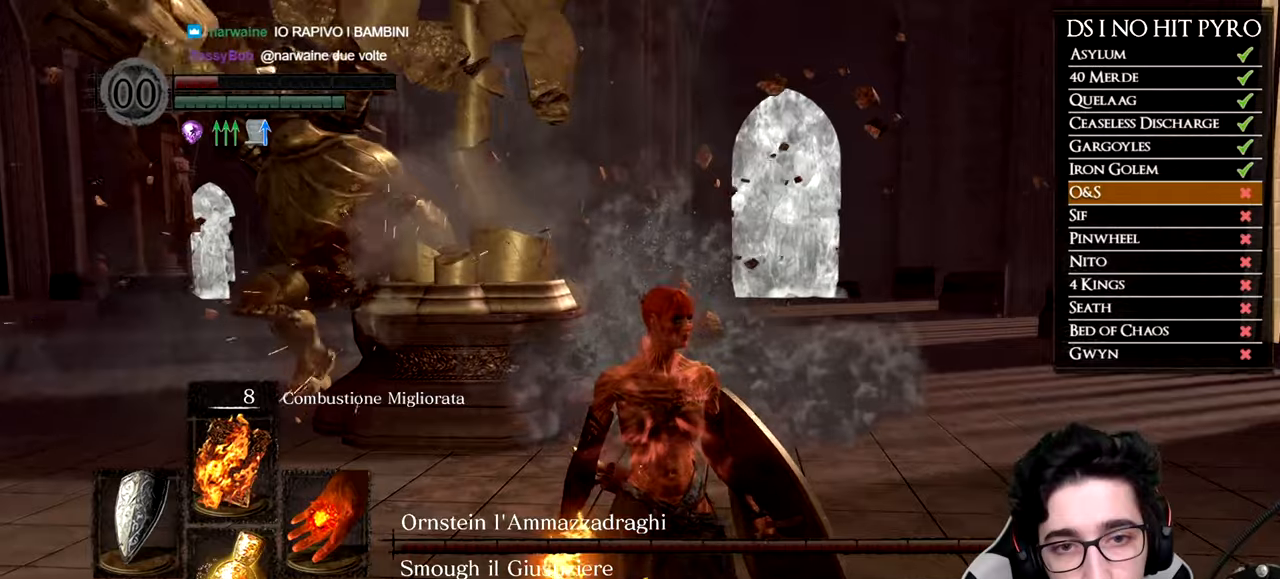
{"buttons": [], "left_stick": "center", "right_stick": "center", "button_events": []}
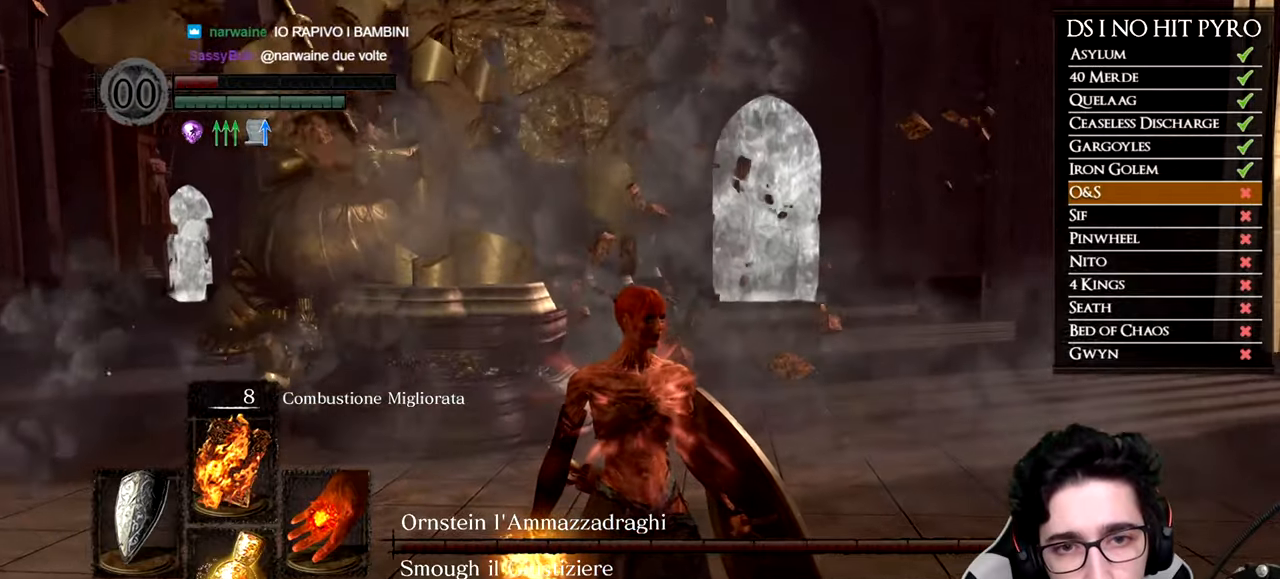
{"buttons": [], "left_stick": "down", "right_stick": "center", "button_events": []}
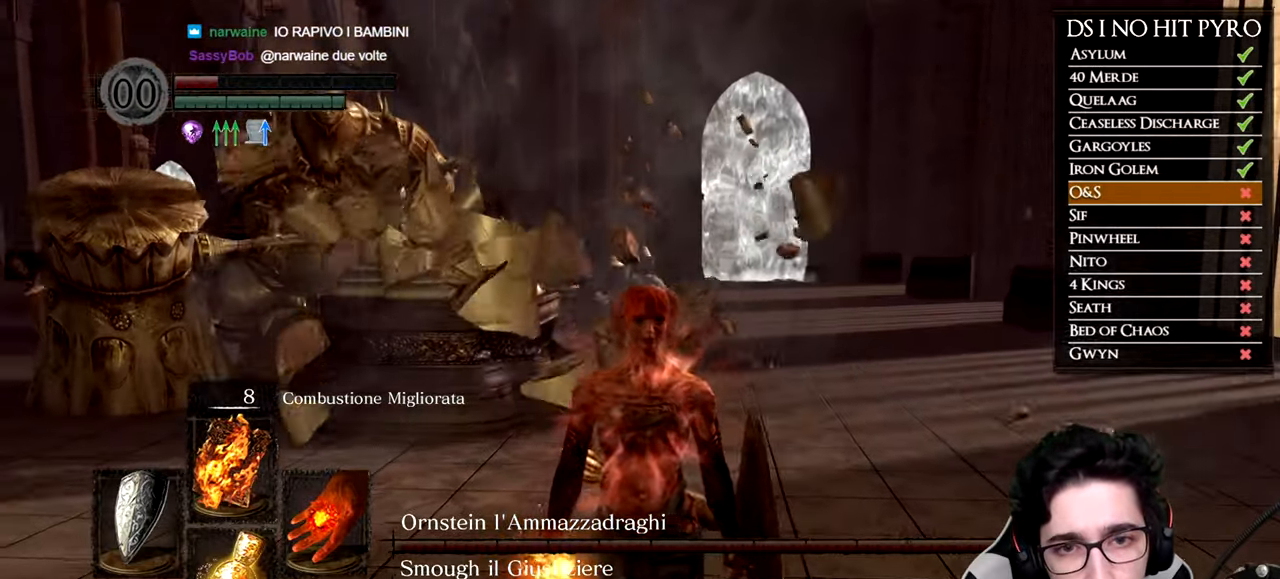
{"buttons": [], "left_stick": "center", "right_stick": "down-left", "button_events": []}
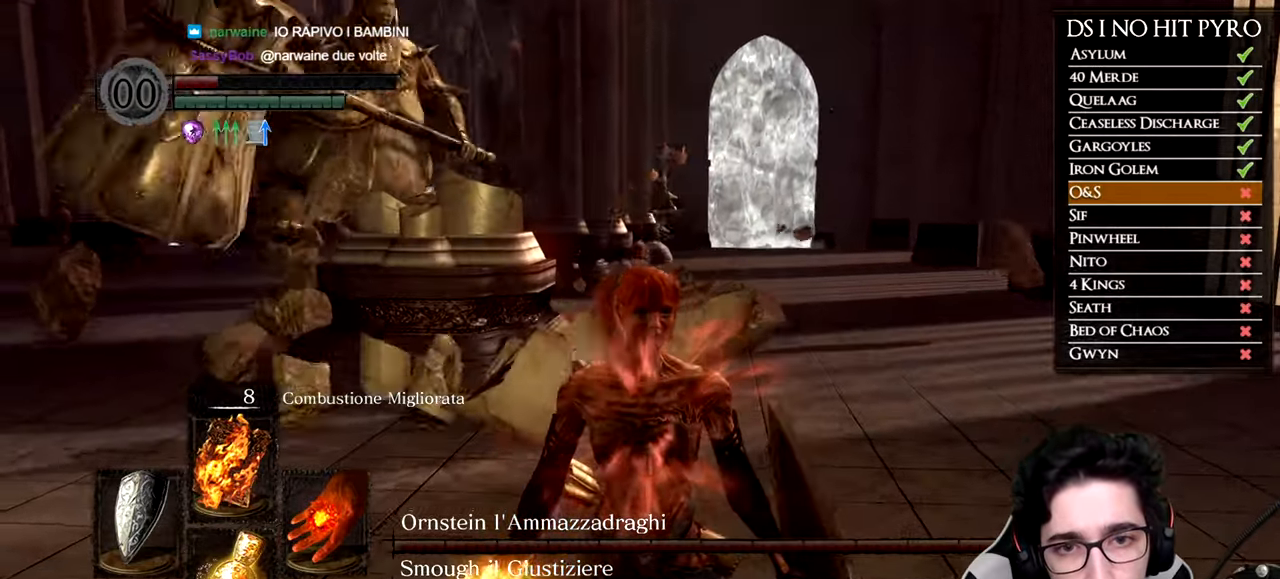
{"buttons": [], "left_stick": "up", "right_stick": "center", "button_events": []}
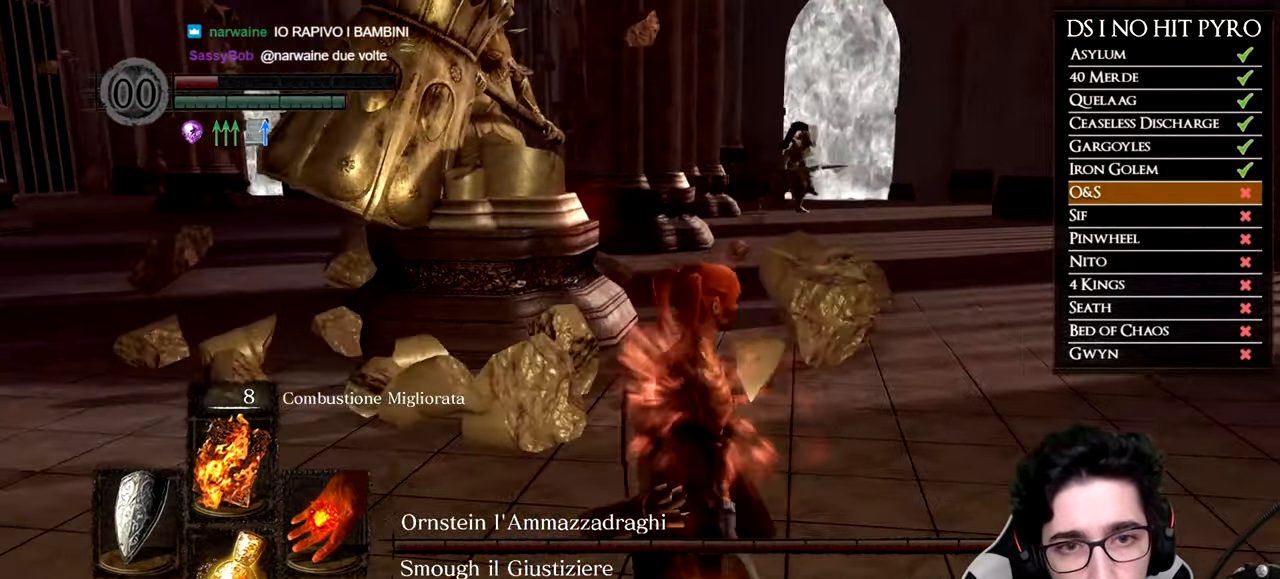
{"buttons": [], "left_stick": "up-left", "right_stick": "right", "button_events": []}
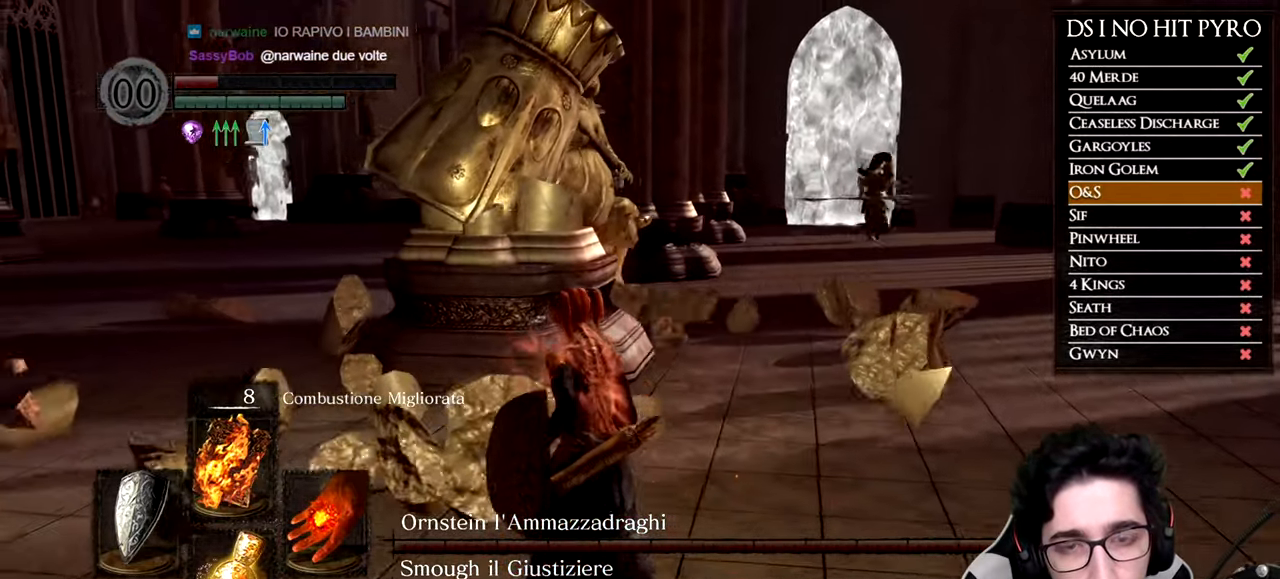
{"buttons": [], "left_stick": "left", "right_stick": "right", "button_events": []}
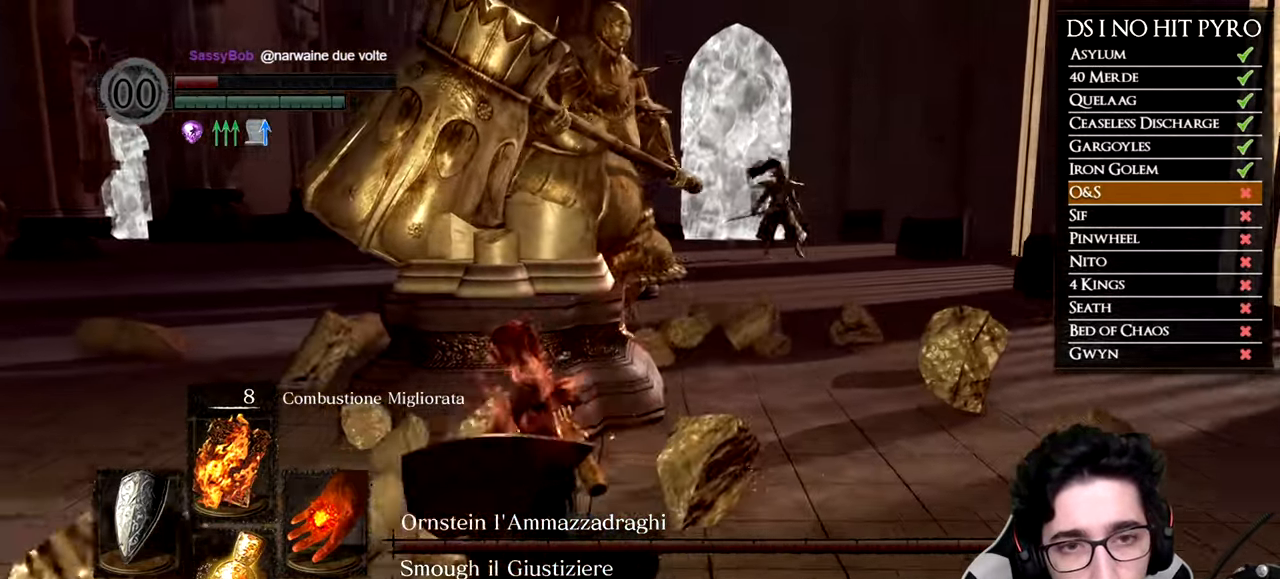
{"buttons": [], "left_stick": "down", "right_stick": "center", "button_events": []}
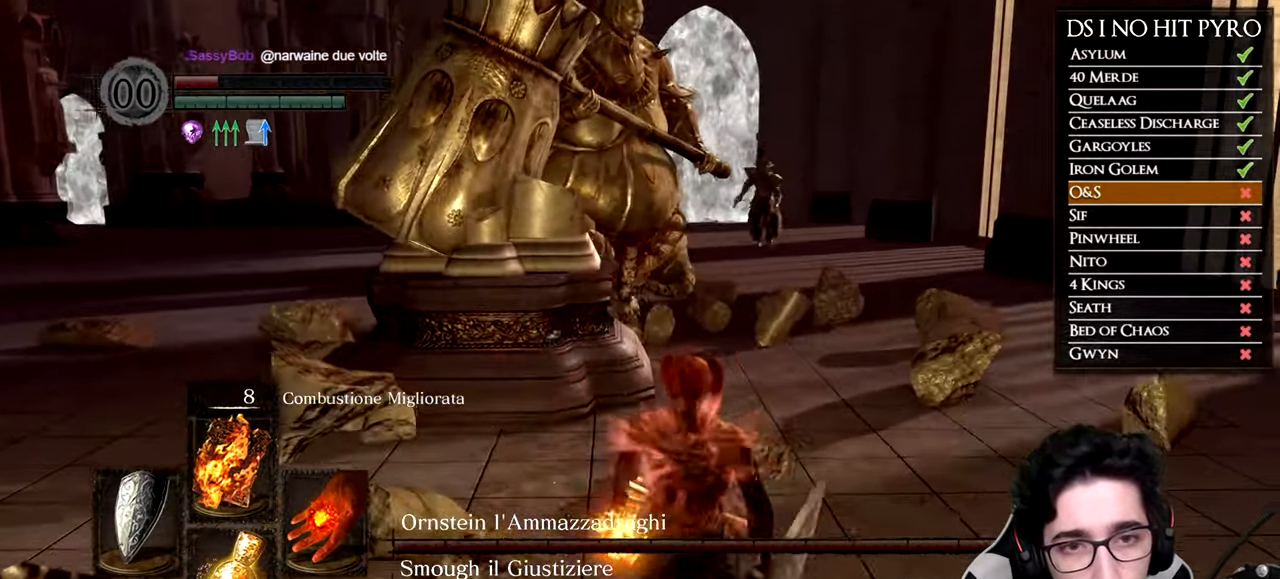
{"buttons": [], "left_stick": "up-right", "right_stick": "right", "button_events": []}
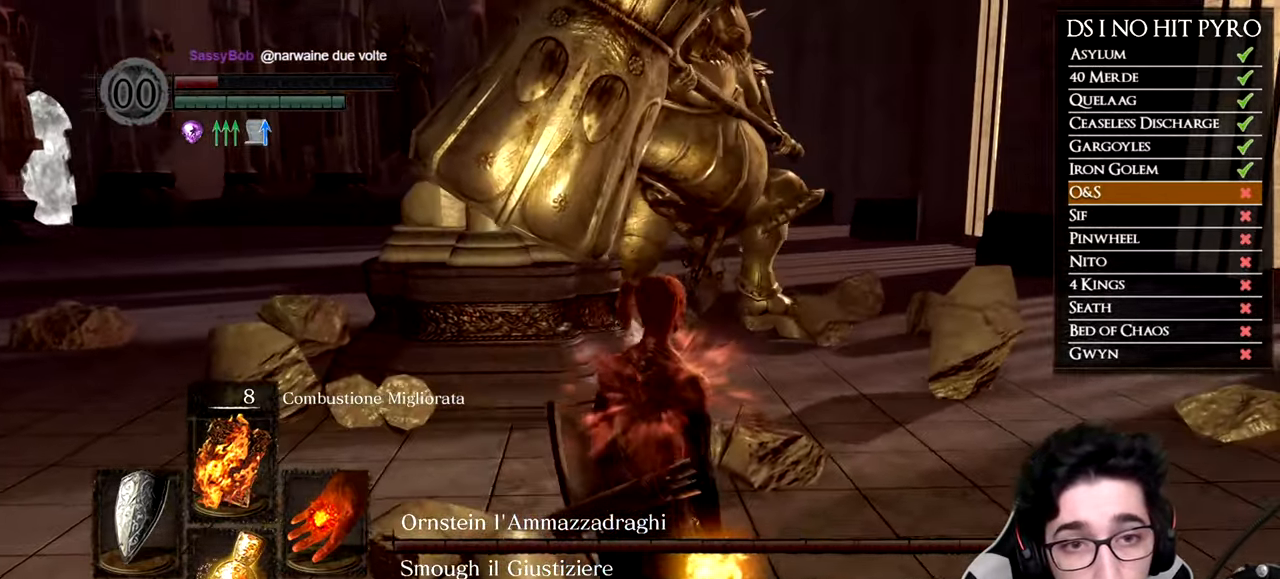
{"buttons": [], "left_stick": "up-left", "right_stick": "right", "button_events": []}
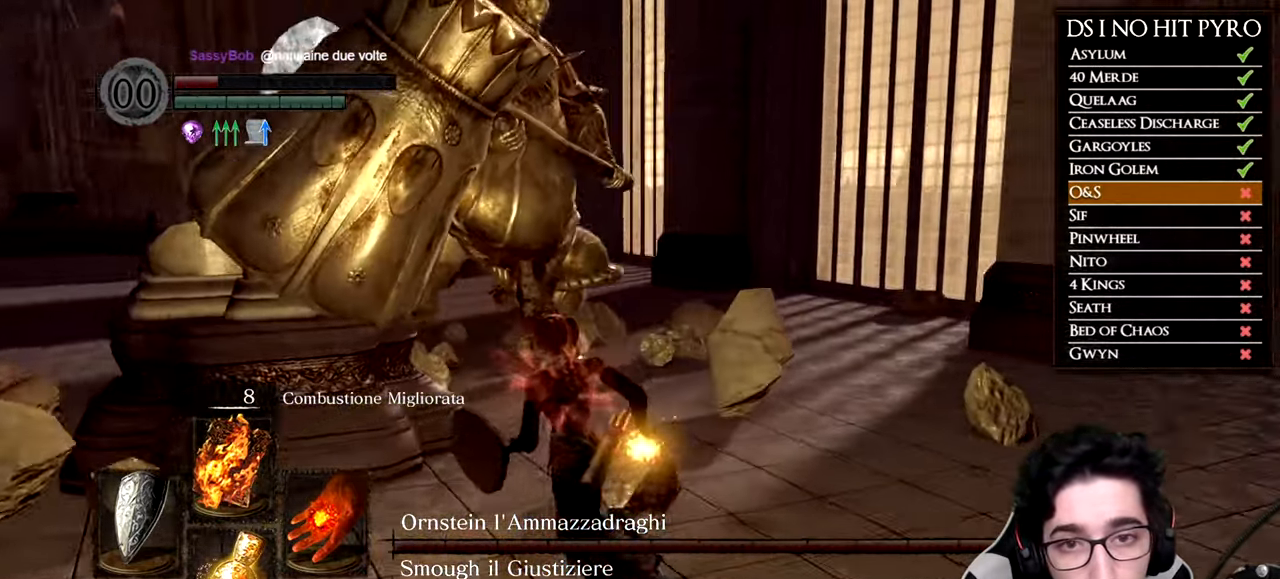
{"buttons": [], "left_stick": "down", "right_stick": "right", "button_events": []}
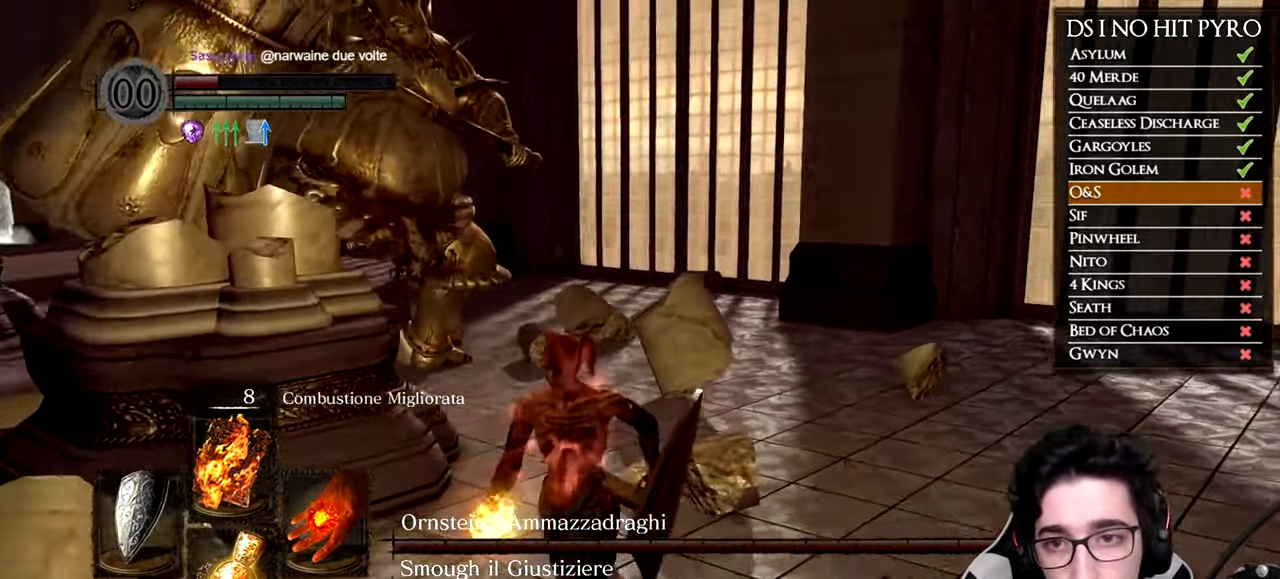
{"buttons": [], "left_stick": "down-left", "right_stick": "center", "button_events": []}
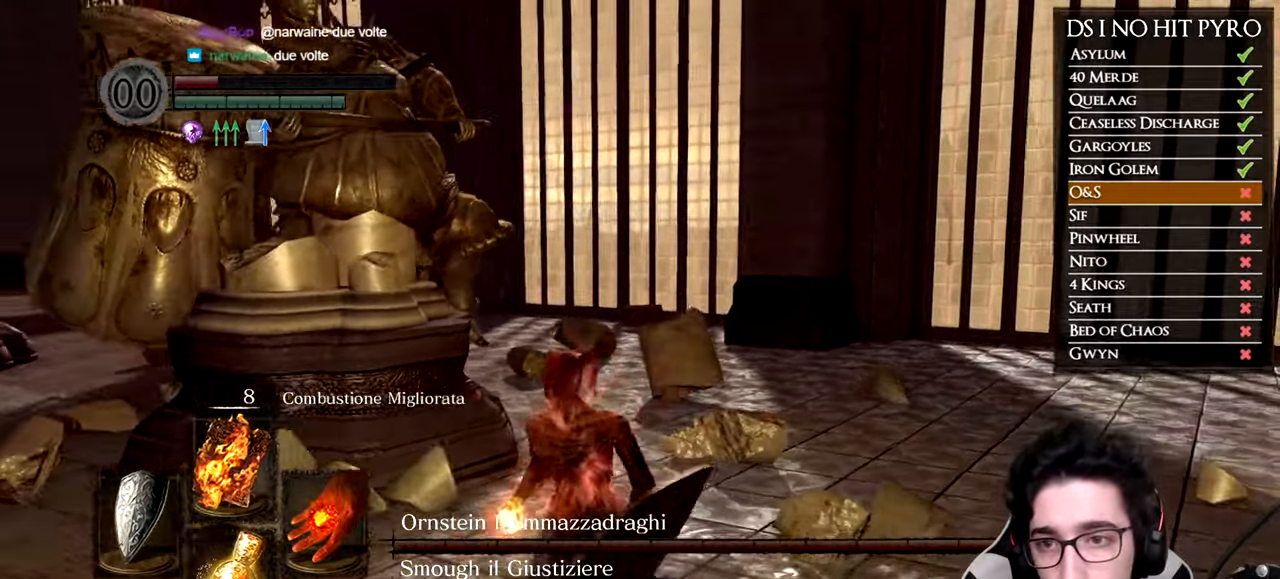
{"buttons": [], "left_stick": "down", "right_stick": "center", "button_events": [[134, "B", "down"], [251, "B", "up"]]}